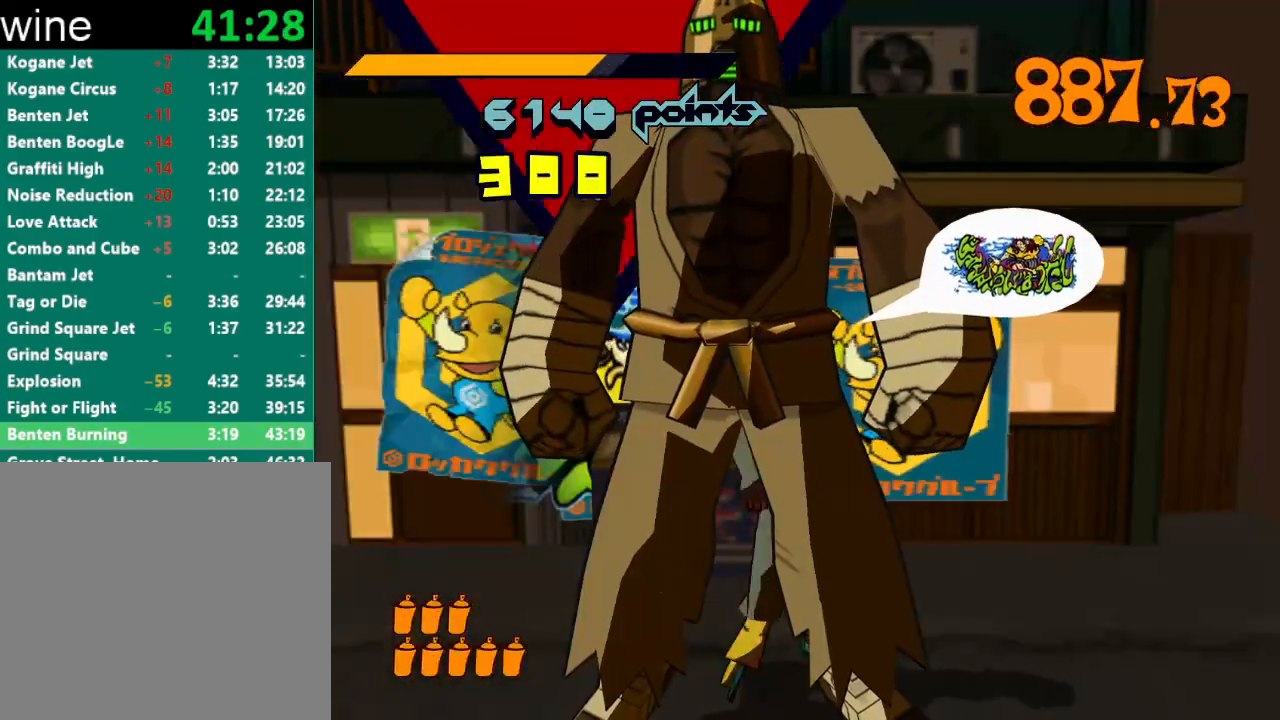
Gameplay with a controller (Xbox layout); each line is a JSON object with the inputs held at the frame after it. "events" lists button and stick changes between this image and that frame as [ms after this image, input, new state], when the widget could be followed in between.
{"buttons": ["R1"], "left_stick": "center", "right_stick": "center", "events": [[133, "R1", "down"], [167, "Y", "down"], [233, "R1", "up"], [233, "Y", "up"], [267, "R1", "down"], [267, "Y", "down"], [333, "R1", "up"], [333, "Y", "up"], [367, "R1", "down"], [367, "Y", "down"], [433, "R1", "up"], [433, "Y", "up"], [467, "R1", "down"], [467, "Y", "down"], [500, "Y", "up"]]}
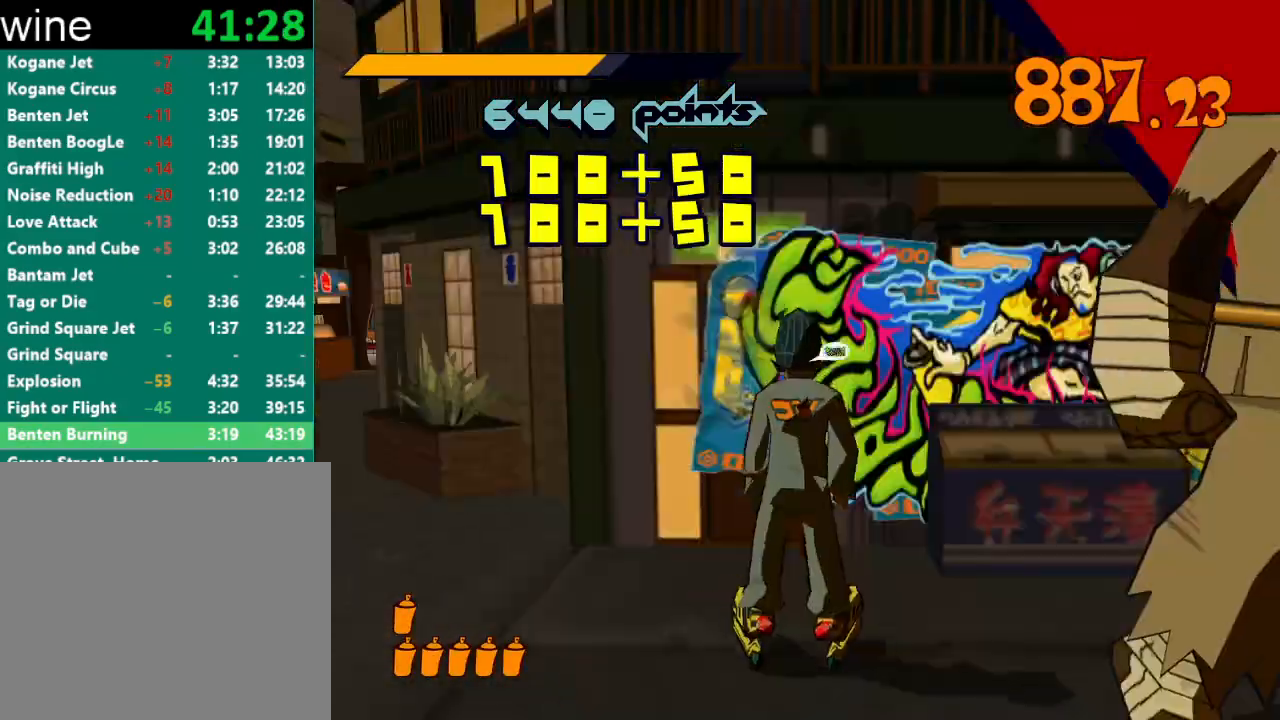
{"buttons": ["Y", "R1"], "left_stick": "center", "right_stick": "center", "events": [[33, "R1", "up"], [67, "R1", "down"], [67, "Y", "down"], [100, "Y", "up"], [133, "R1", "up"], [167, "R1", "down"], [167, "Y", "down"], [233, "R1", "up"], [233, "Y", "up"], [267, "R1", "down"], [267, "Y", "down"], [300, "Y", "up"], [333, "R1", "up"], [367, "R1", "down"], [367, "Y", "down"], [400, "Y", "up"], [433, "R1", "up"], [467, "R1", "down"], [467, "Y", "down"]]}
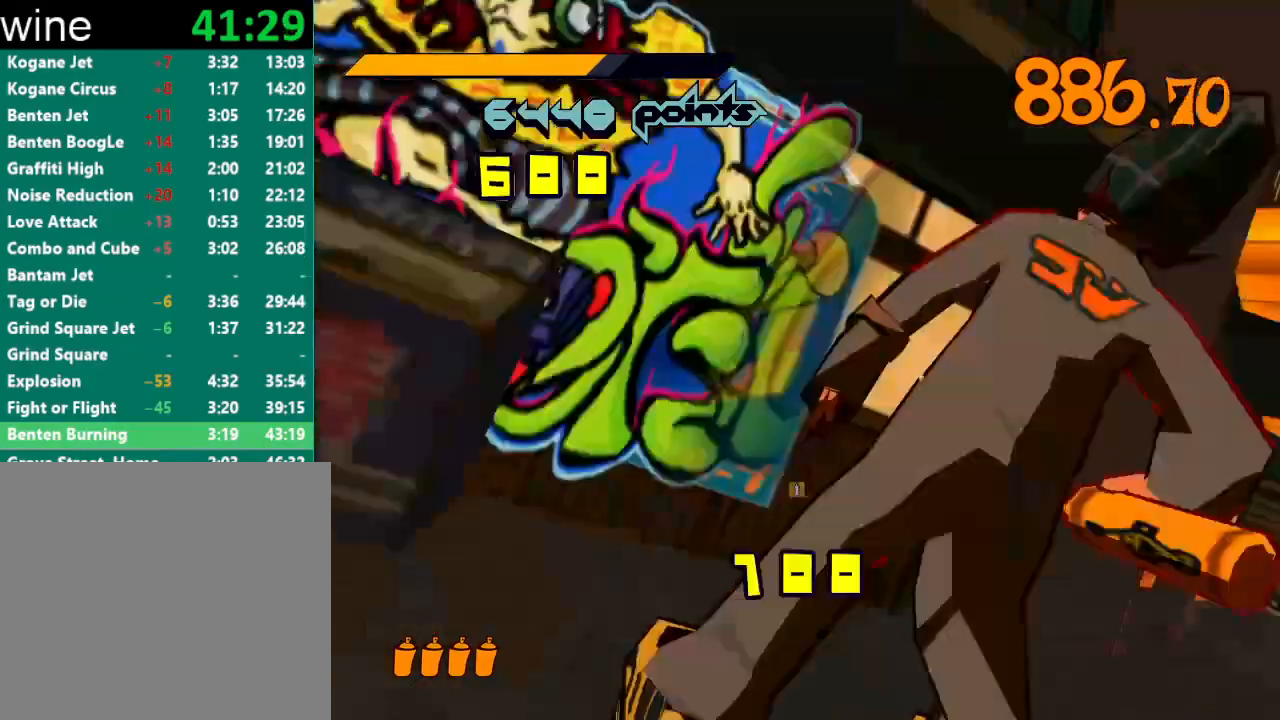
{"buttons": ["R2"], "left_stick": "up-left", "right_stick": "left", "events": [[33, "R1", "up"], [33, "Y", "up"], [67, "R1", "down"], [67, "Y", "down"], [133, "left_stick", "left"], [167, "R1", "up"], [167, "Y", "up"], [300, "R2", "down"], [333, "right_stick", "left"], [367, "left_stick", "up-left"]]}
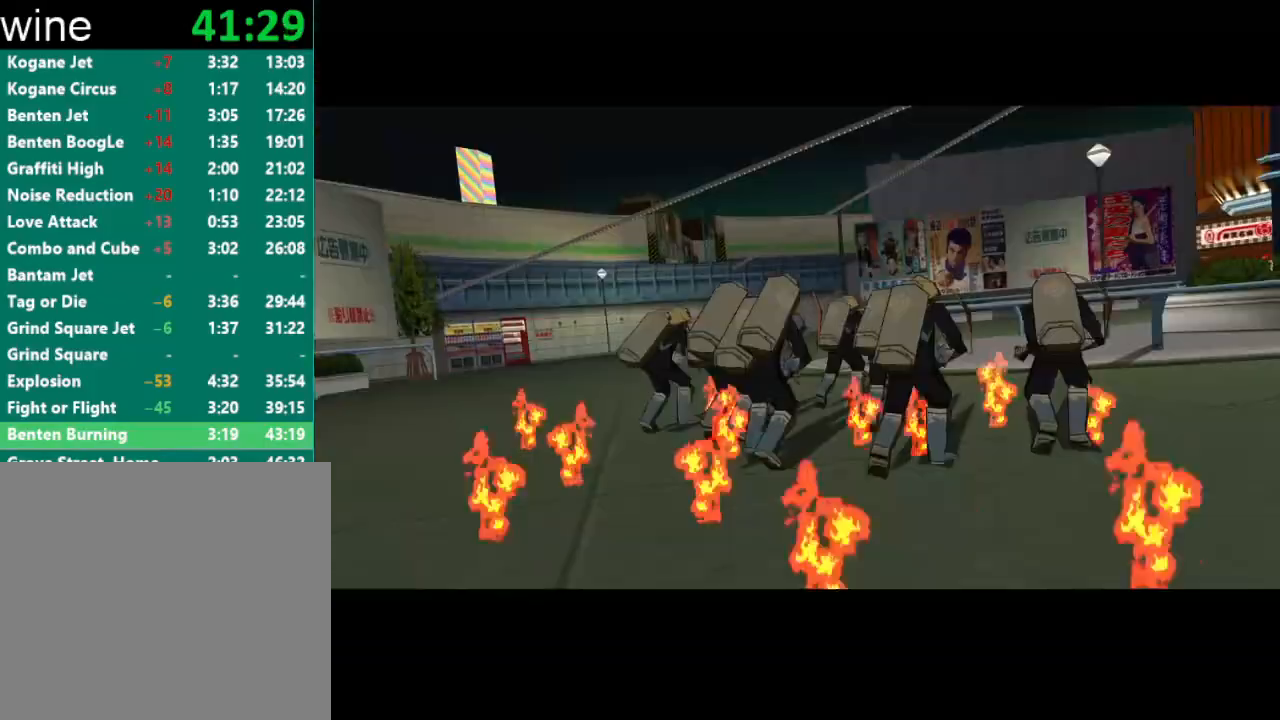
{"buttons": ["R2"], "left_stick": "up-left", "right_stick": "center", "events": [[133, "right_stick", "center"]]}
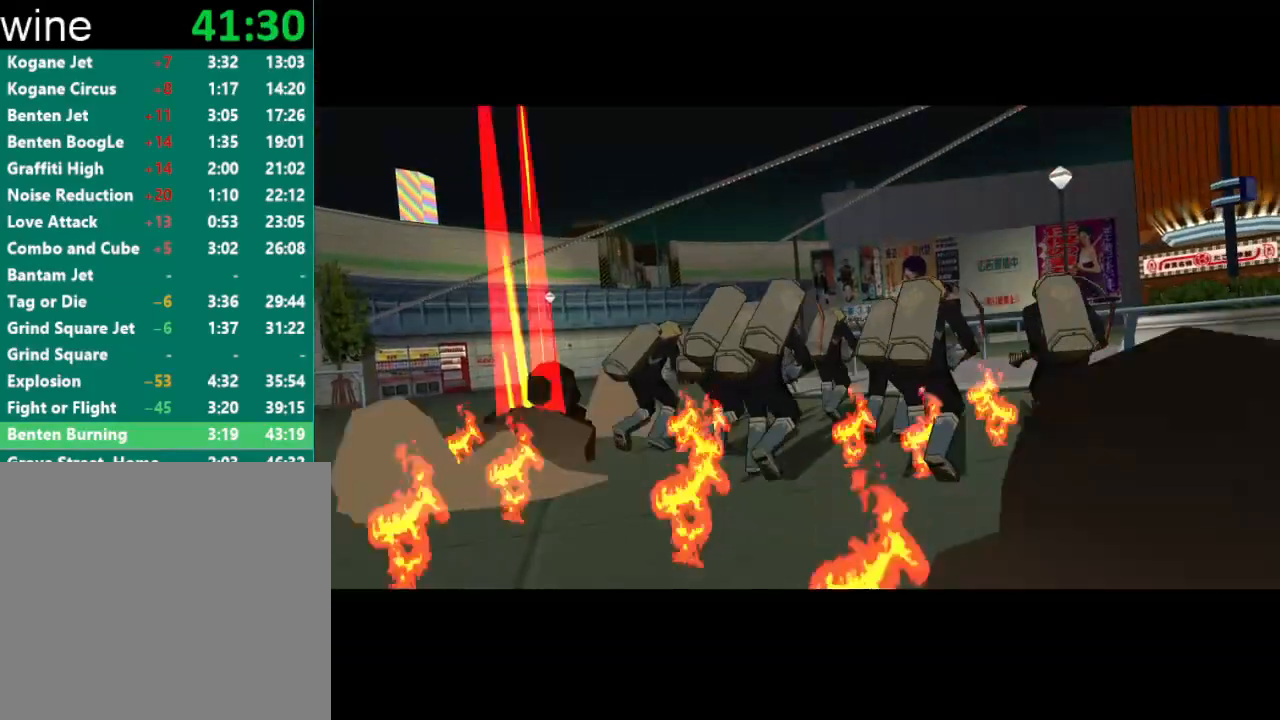
{"buttons": ["R2"], "left_stick": "left", "right_stick": "center", "events": [[33, "left_stick", "center"], [100, "R2", "up"], [133, "left_stick", "left"], [200, "R2", "down"]]}
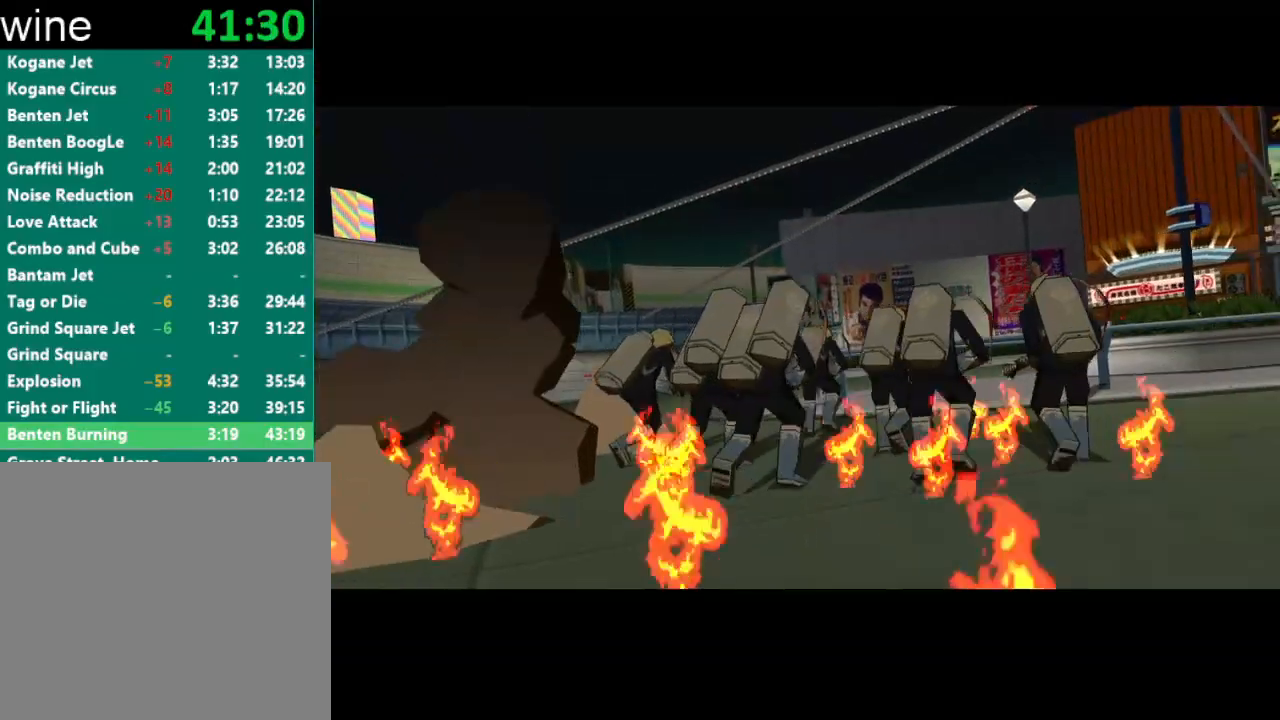
{"buttons": ["R2"], "left_stick": "left", "right_stick": "center", "events": []}
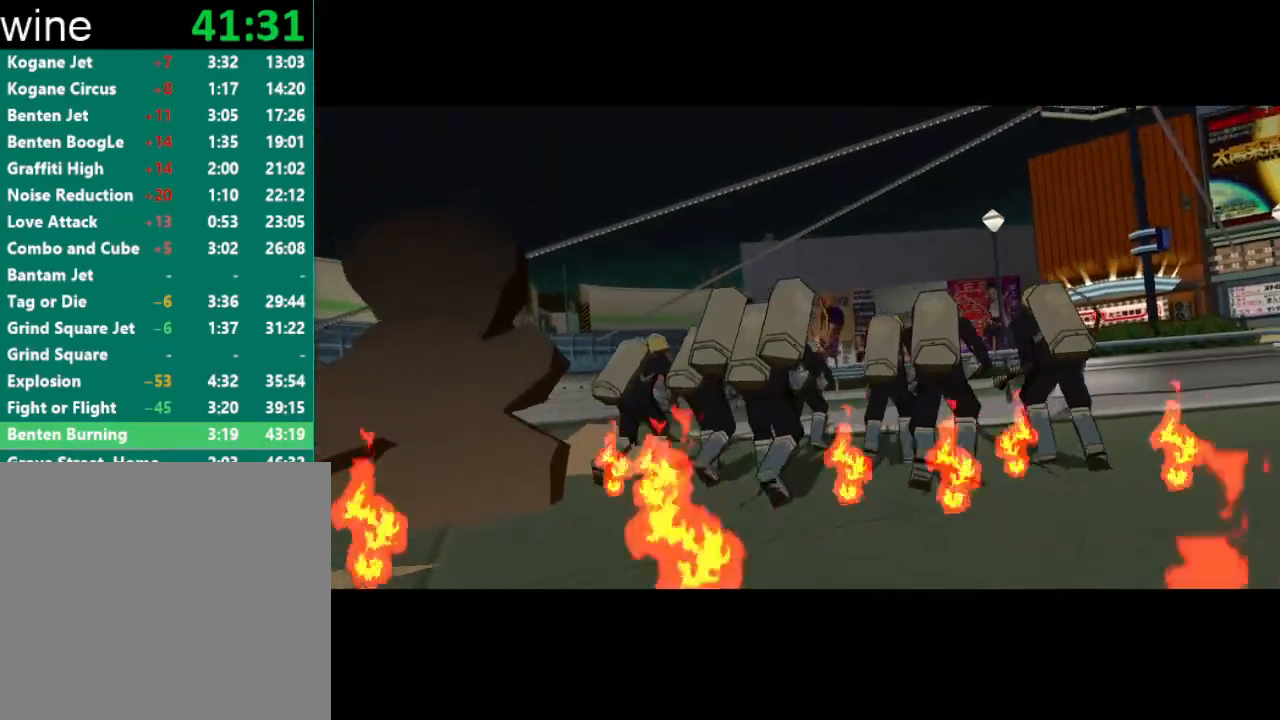
{"buttons": ["R2"], "left_stick": "left", "right_stick": "center", "events": []}
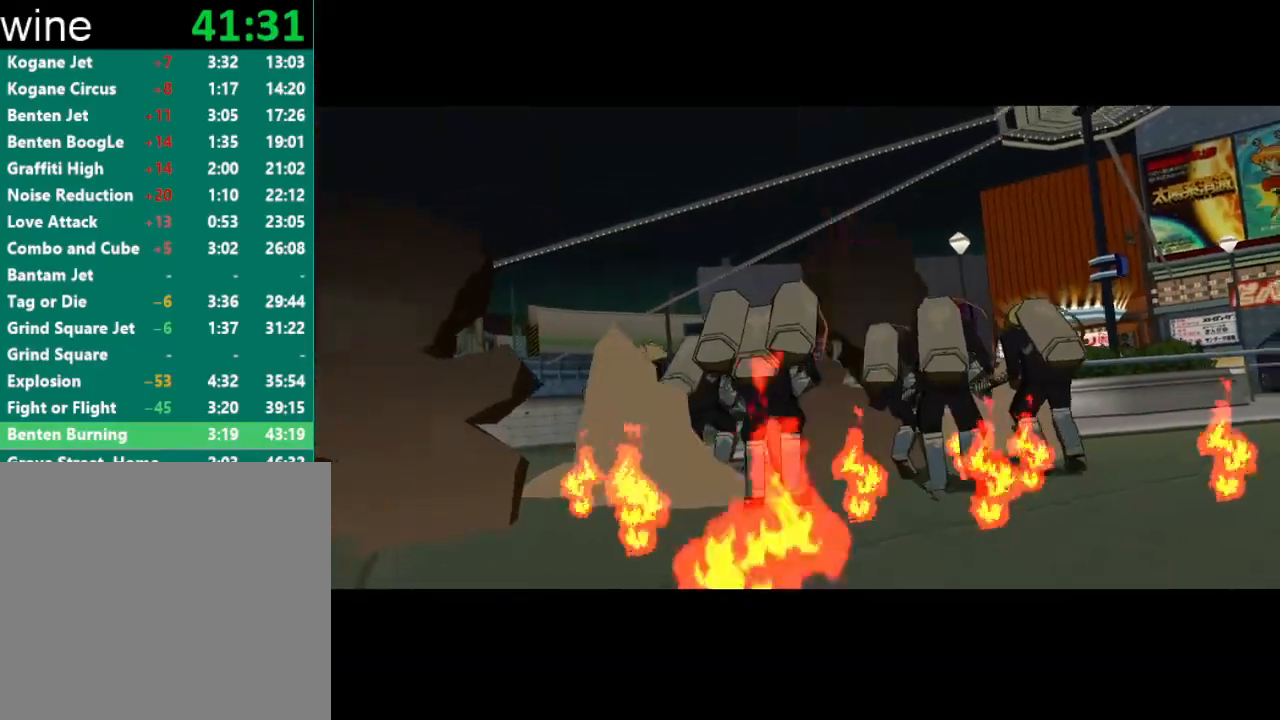
{"buttons": ["R2"], "left_stick": "left", "right_stick": "left", "events": [[467, "right_stick", "left"]]}
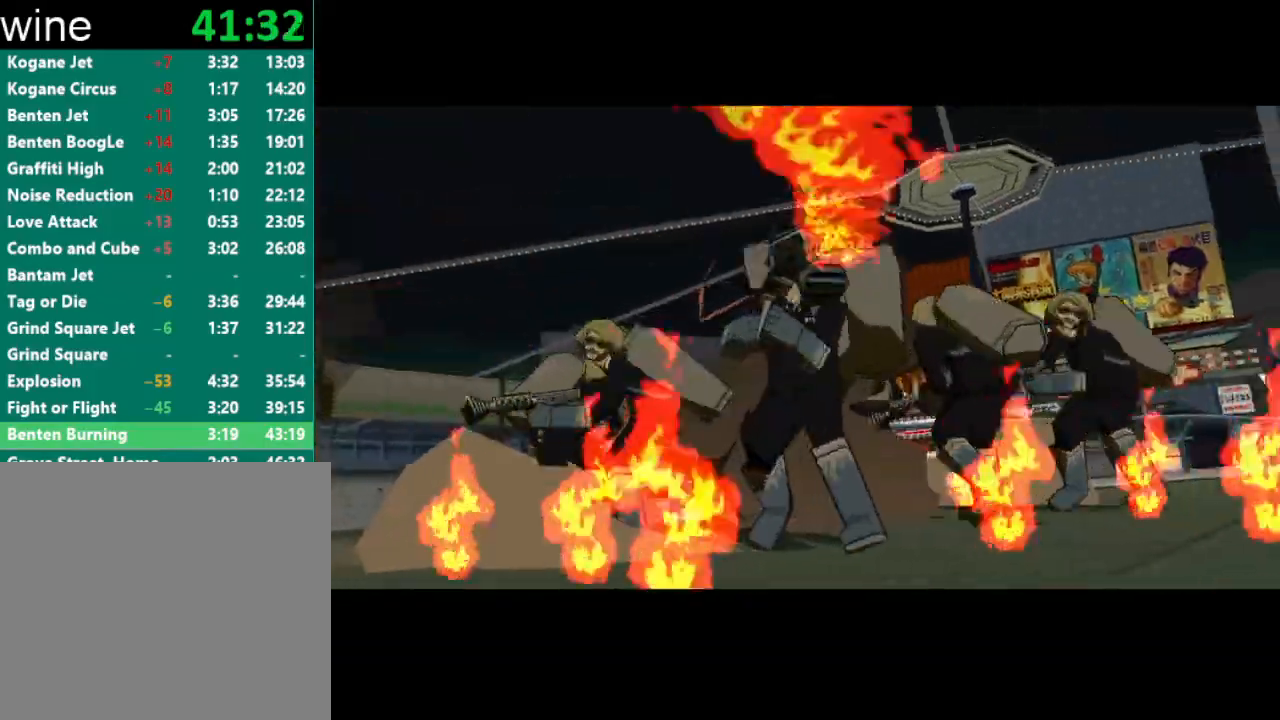
{"buttons": ["R2"], "left_stick": "left", "right_stick": "down-left", "events": [[100, "right_stick", "center"], [200, "right_stick", "down-left"]]}
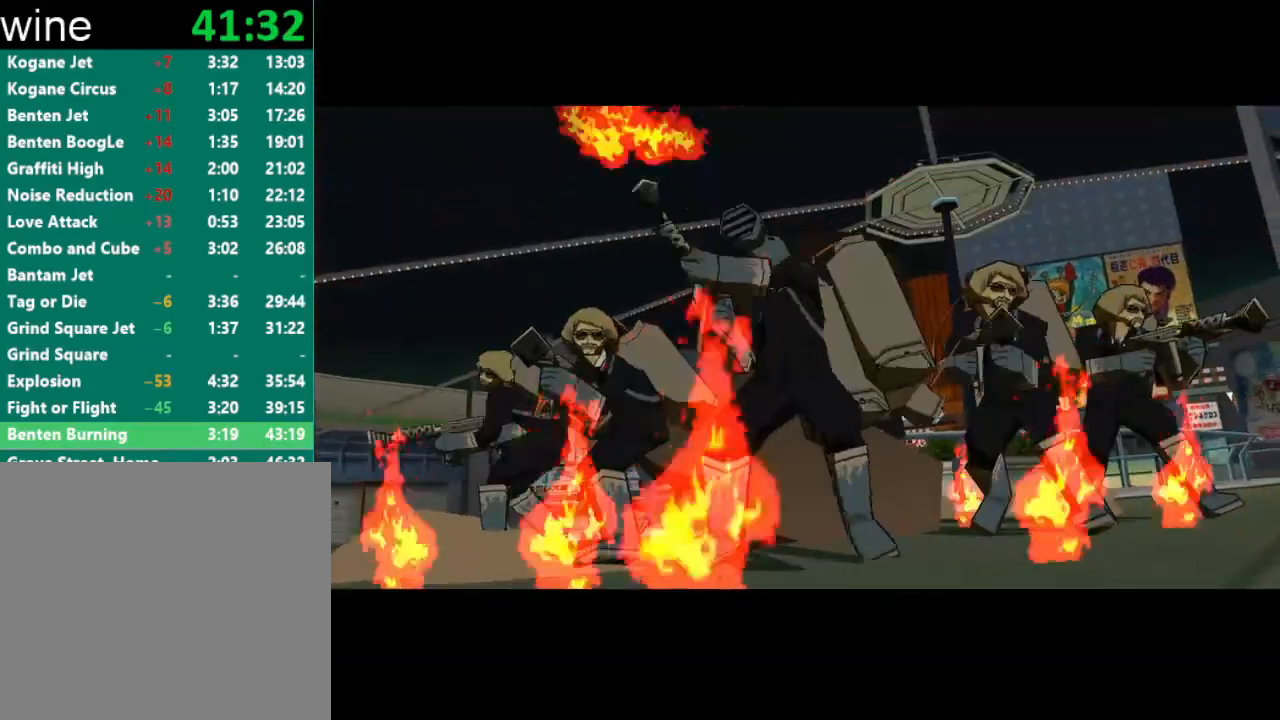
{"buttons": ["R2"], "left_stick": "left", "right_stick": "down-left", "events": []}
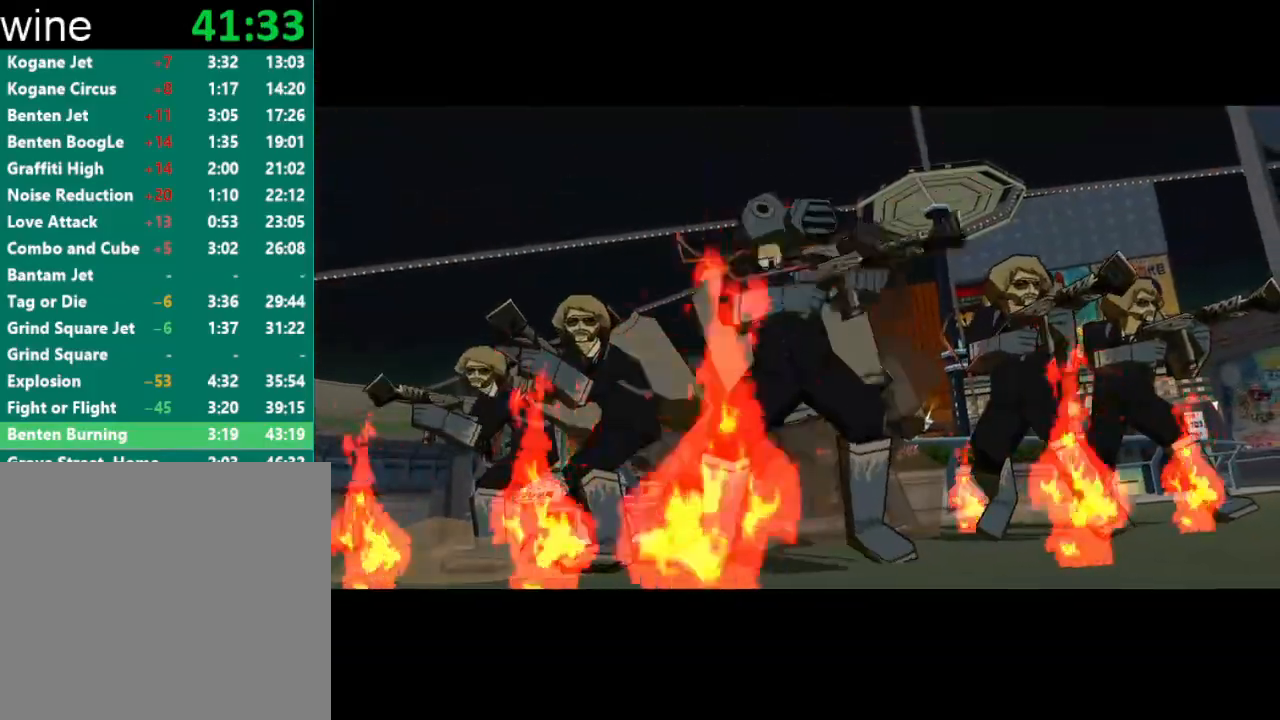
{"buttons": ["R2"], "left_stick": "left", "right_stick": "center", "events": [[433, "right_stick", "center"]]}
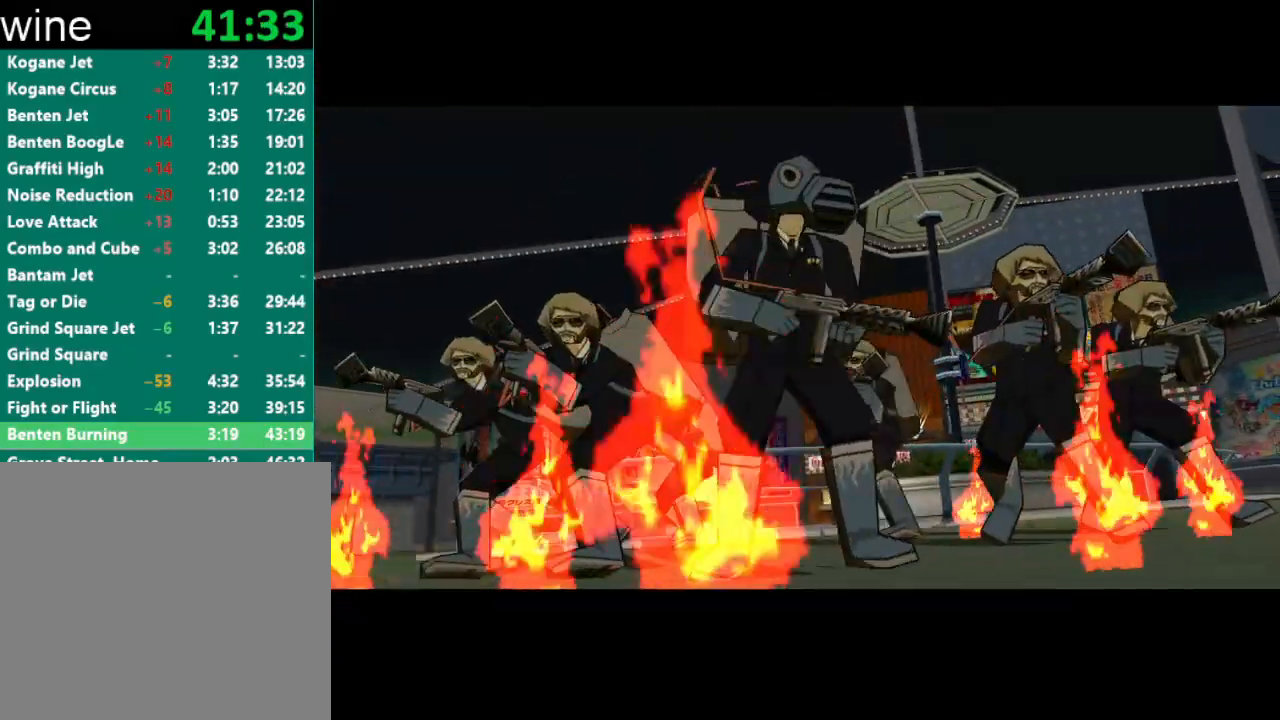
{"buttons": ["R2"], "left_stick": "left", "right_stick": "center", "events": [[333, "right_stick", "left"], [467, "right_stick", "center"]]}
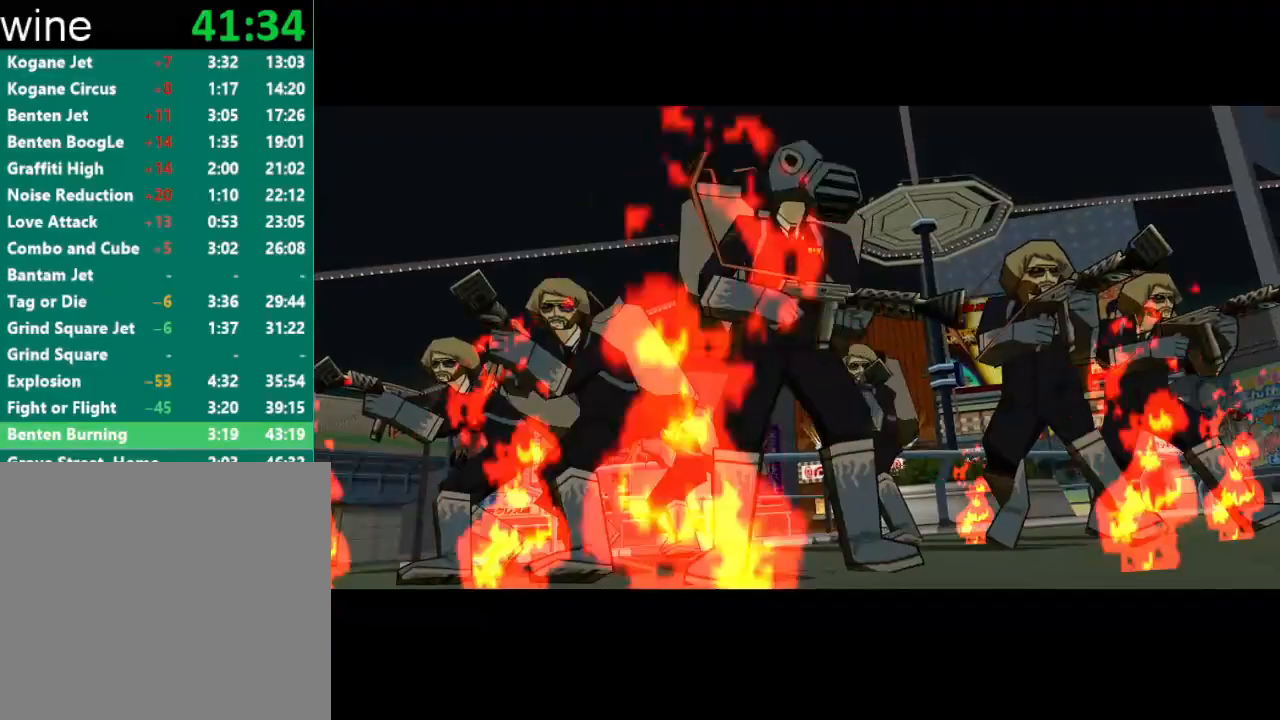
{"buttons": ["R2"], "left_stick": "left", "right_stick": "center", "events": []}
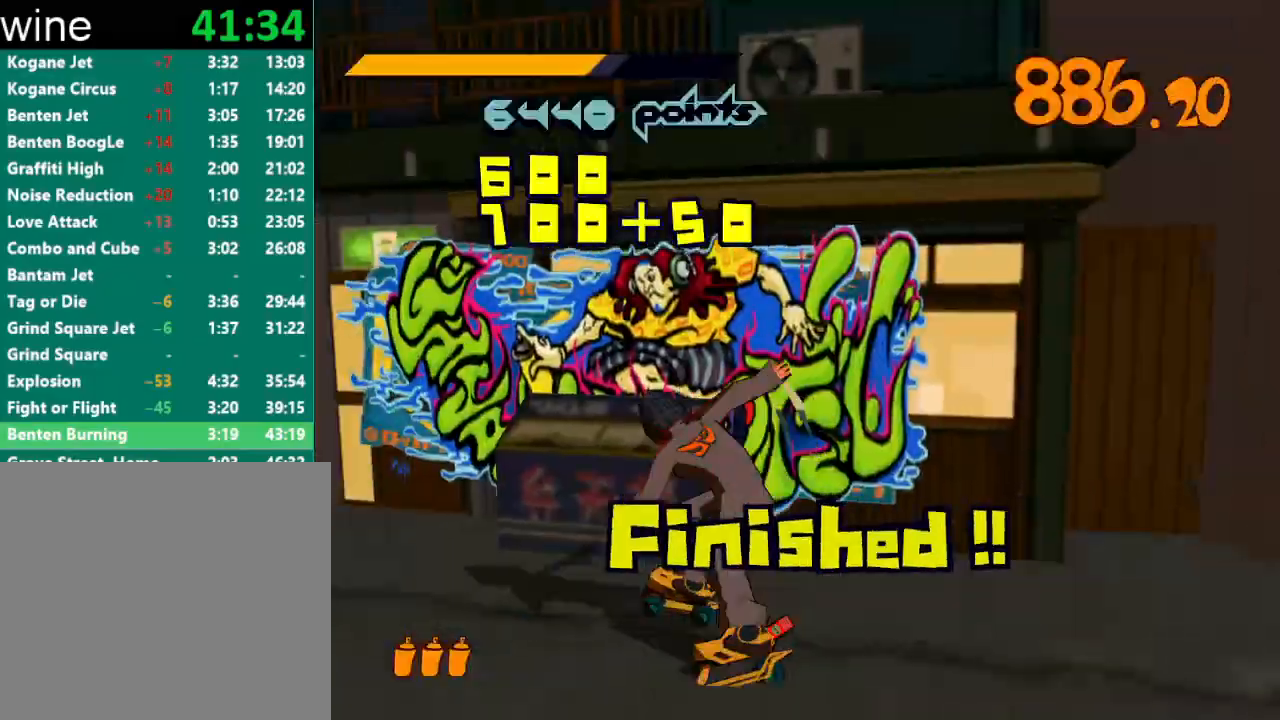
{"buttons": [], "left_stick": "up", "right_stick": "center", "events": [[167, "A", "down"], [233, "A", "up"], [233, "R2", "up"], [267, "left_stick", "up-left"], [500, "left_stick", "up"]]}
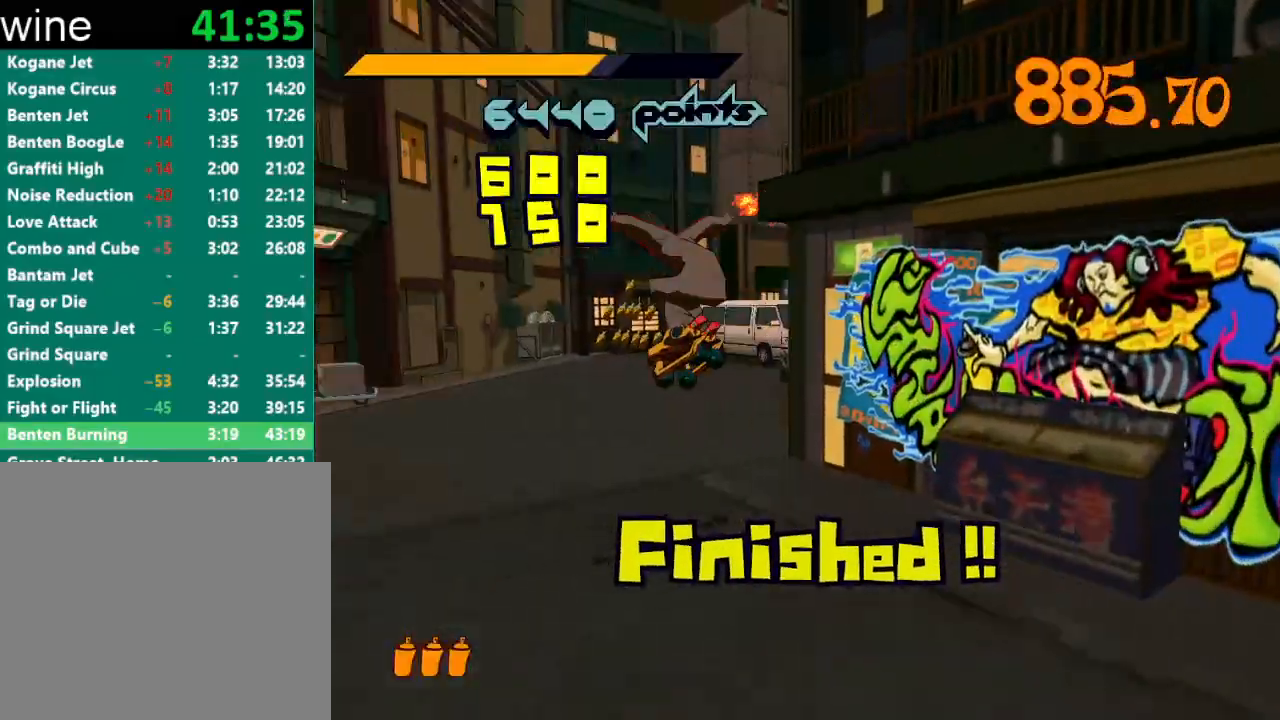
{"buttons": ["R2"], "left_stick": "up", "right_stick": "center", "events": [[267, "R2", "down"], [400, "right_stick", "right"], [500, "right_stick", "center"]]}
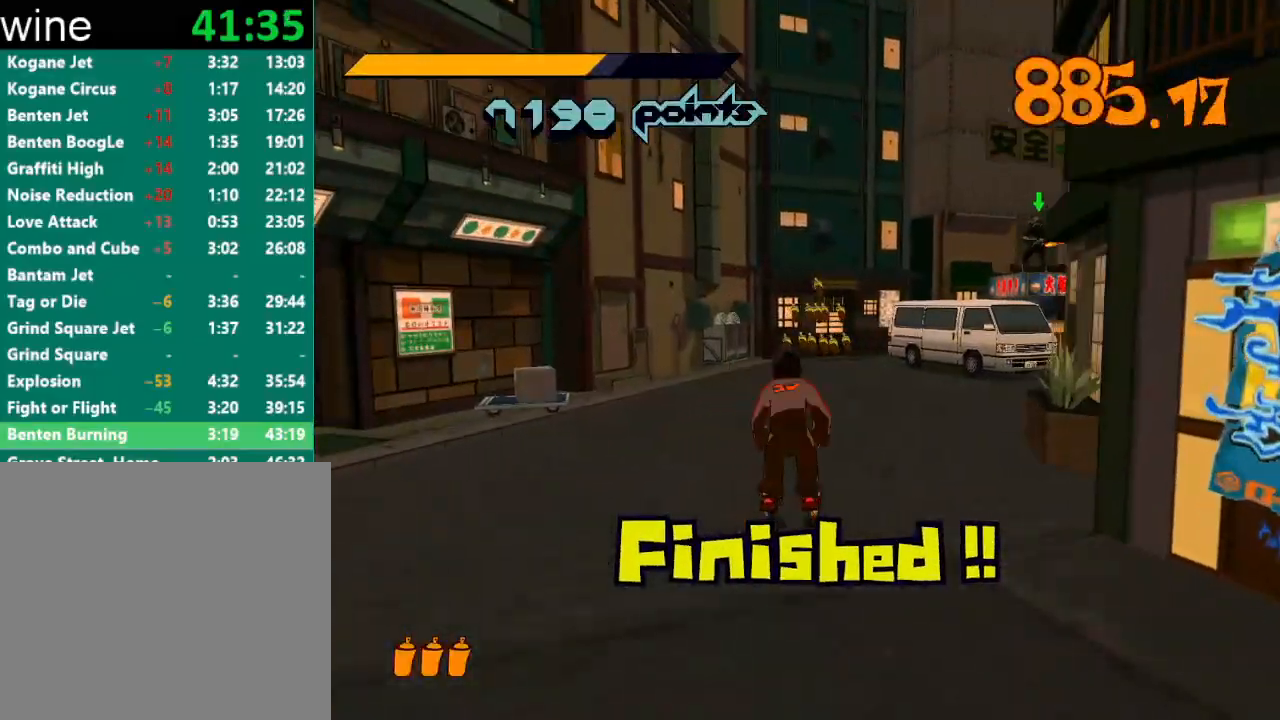
{"buttons": ["A", "R2"], "left_stick": "up", "right_stick": "center", "events": [[333, "A", "down"]]}
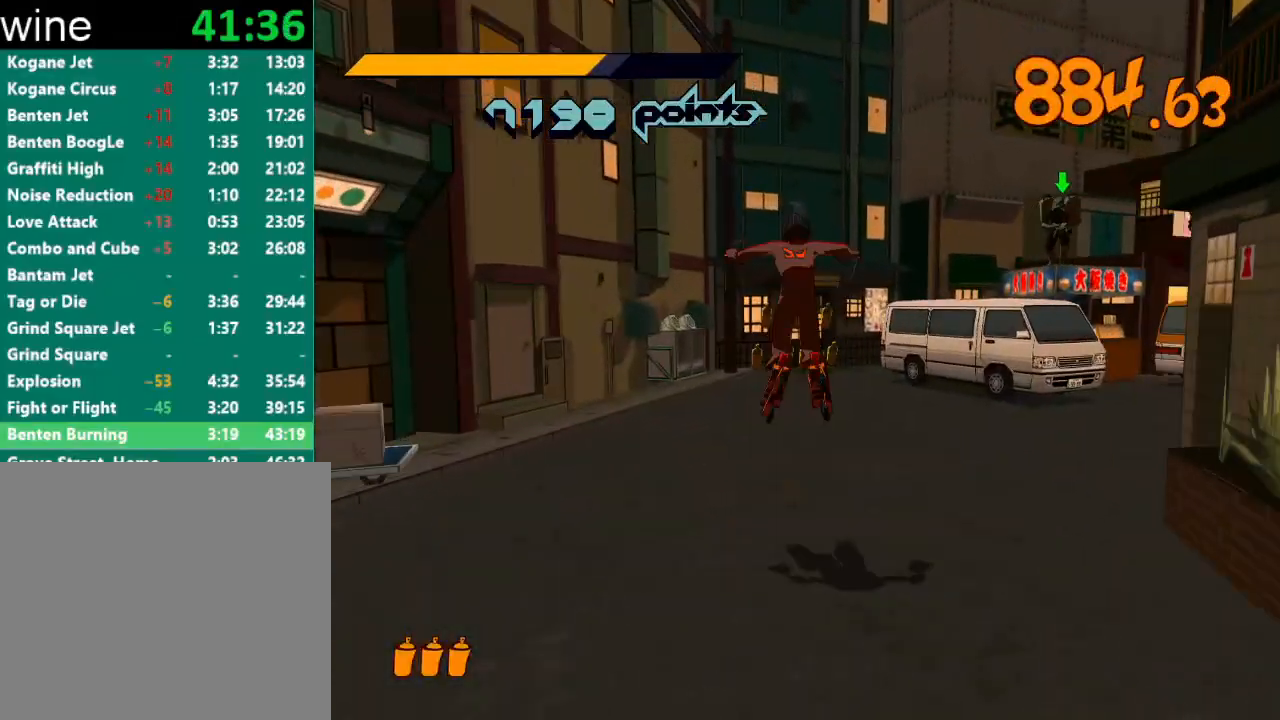
{"buttons": [], "left_stick": "center", "right_stick": "center", "events": [[100, "A", "up"], [100, "R2", "up"], [133, "left_stick", "center"]]}
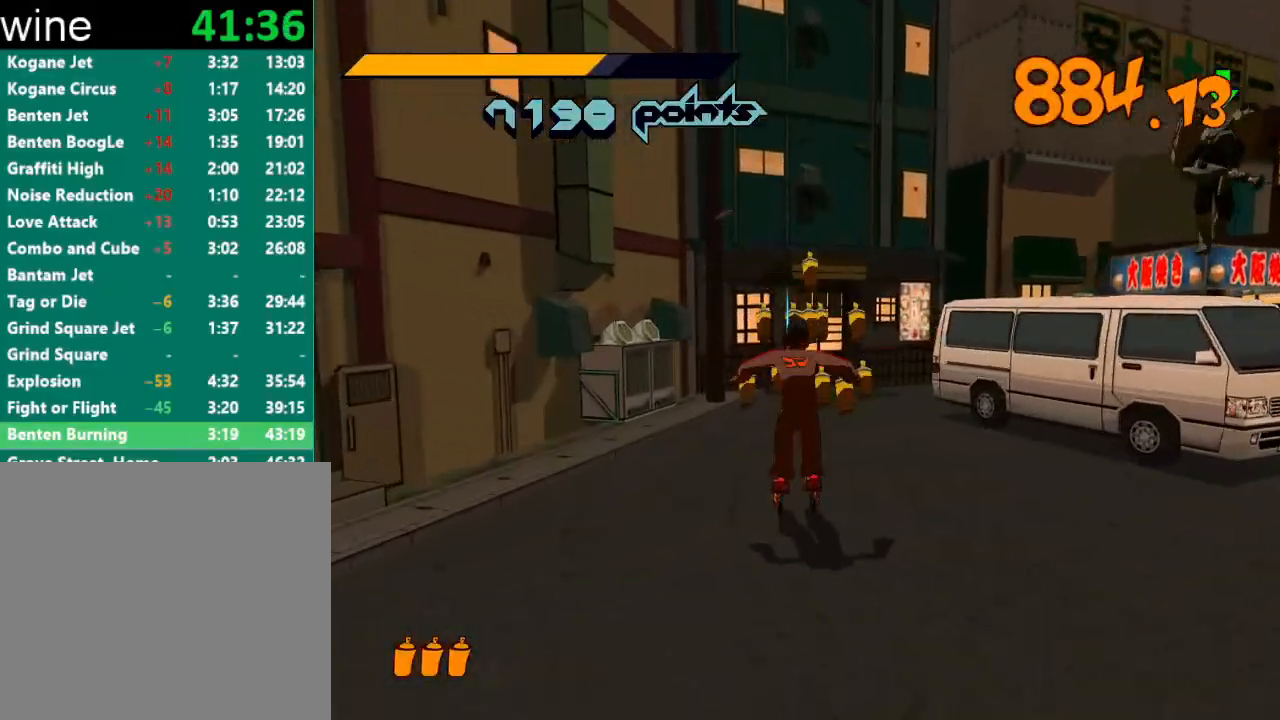
{"buttons": [], "left_stick": "up-right", "right_stick": "center", "events": [[433, "left_stick", "up-right"]]}
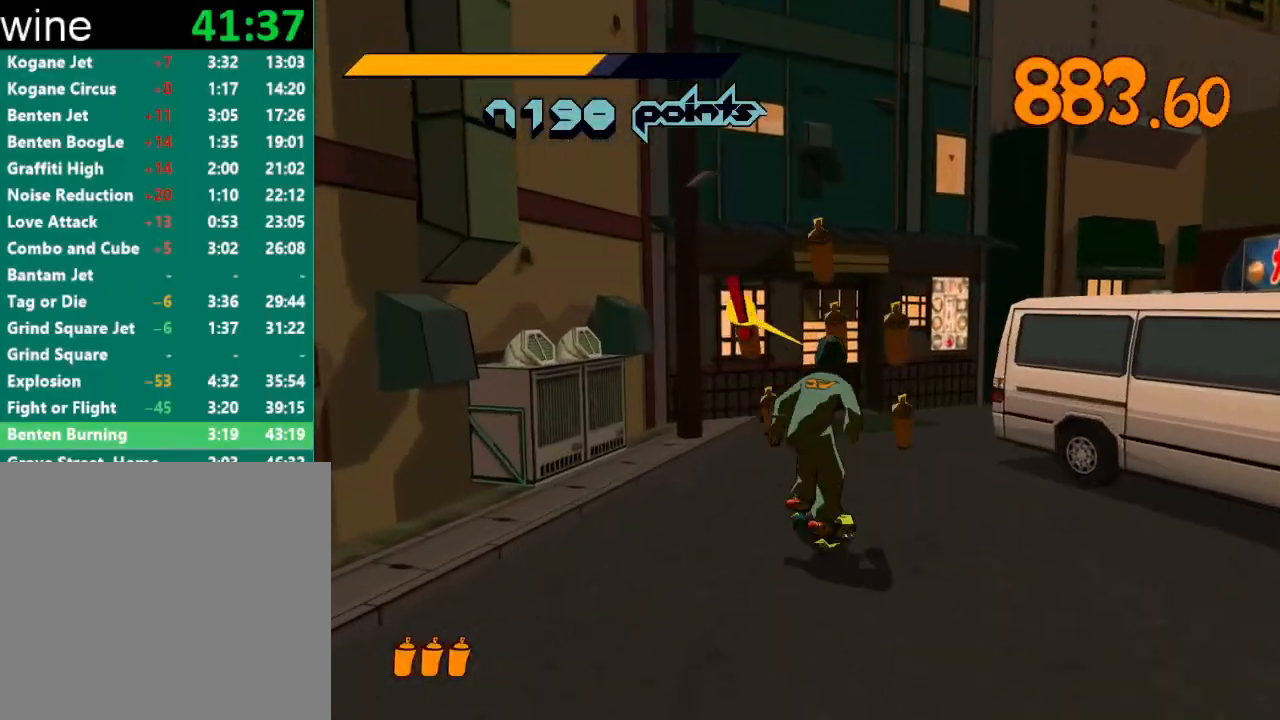
{"buttons": ["A", "R2"], "left_stick": "right", "right_stick": "center", "events": [[33, "left_stick", "right"], [100, "R2", "down"], [167, "A", "down"]]}
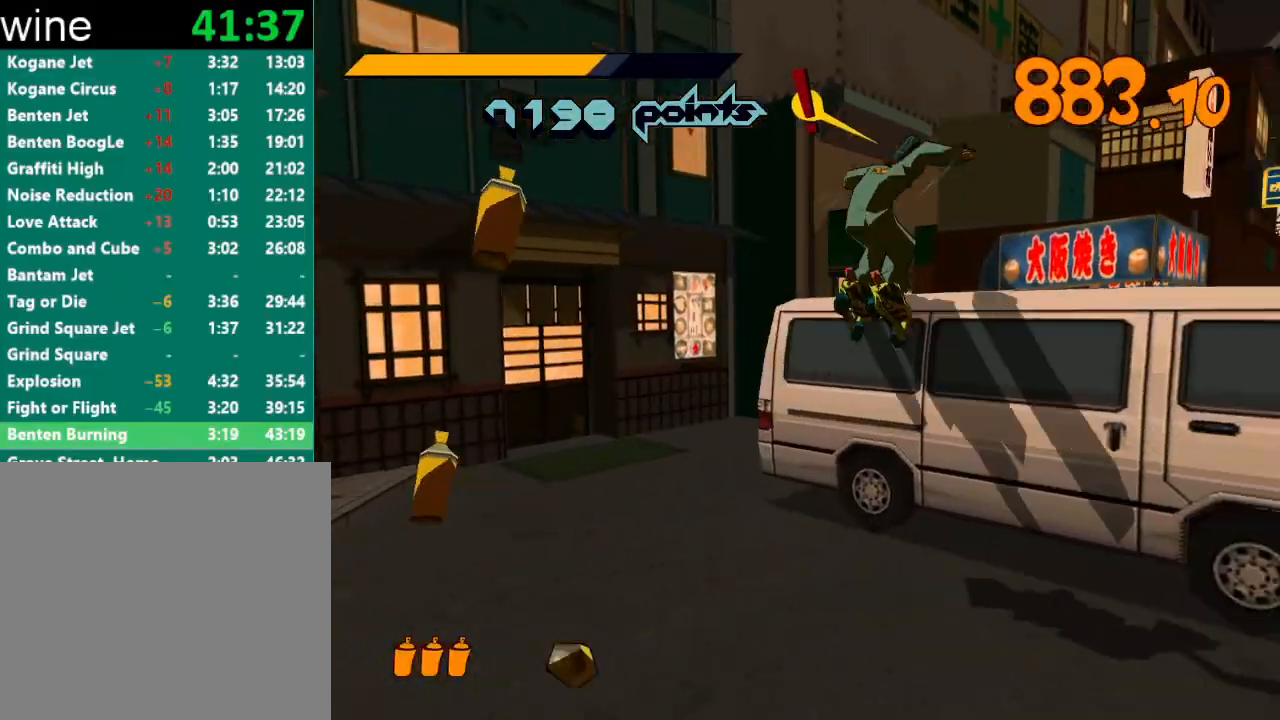
{"buttons": ["R2"], "left_stick": "right", "right_stick": "center", "events": [[67, "A", "up"], [67, "left_stick", "up-right"], [133, "A", "down"], [400, "left_stick", "right"], [500, "A", "up"]]}
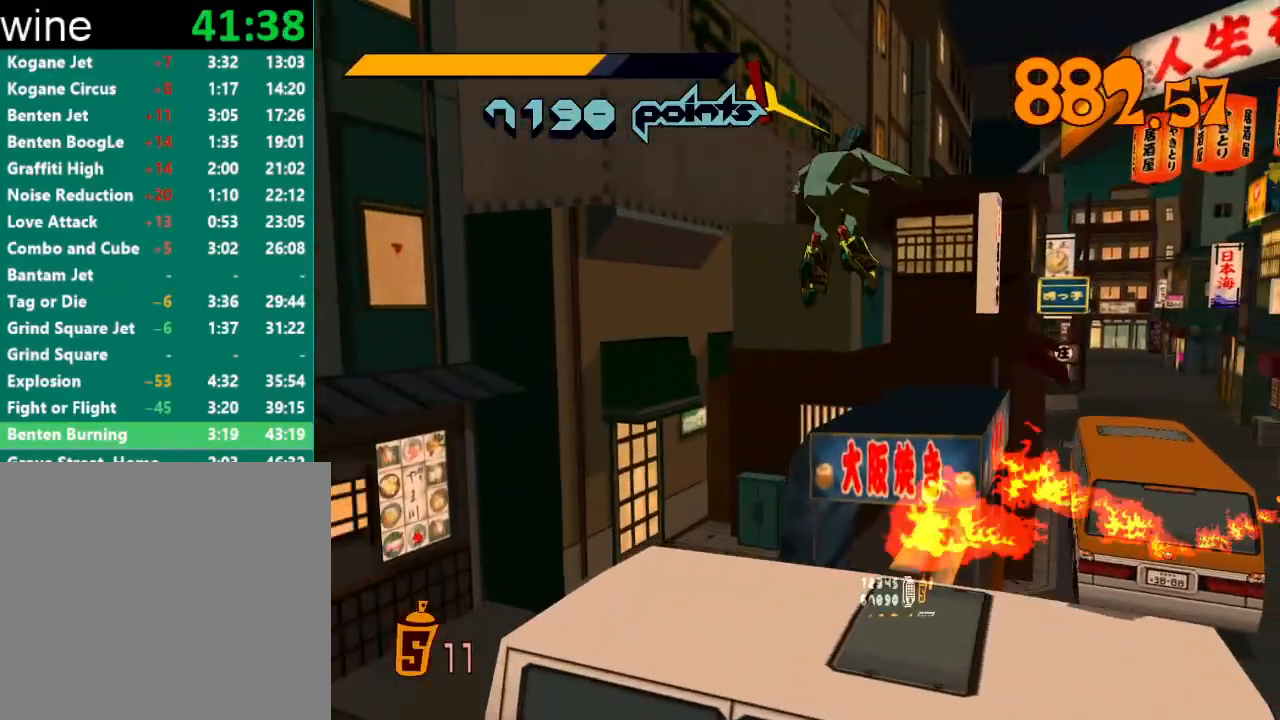
{"buttons": ["R2"], "left_stick": "up", "right_stick": "center", "events": [[33, "R2", "up"], [100, "left_stick", "up-right"], [200, "left_stick", "up"], [267, "right_stick", "left"], [400, "R2", "down"], [467, "right_stick", "center"]]}
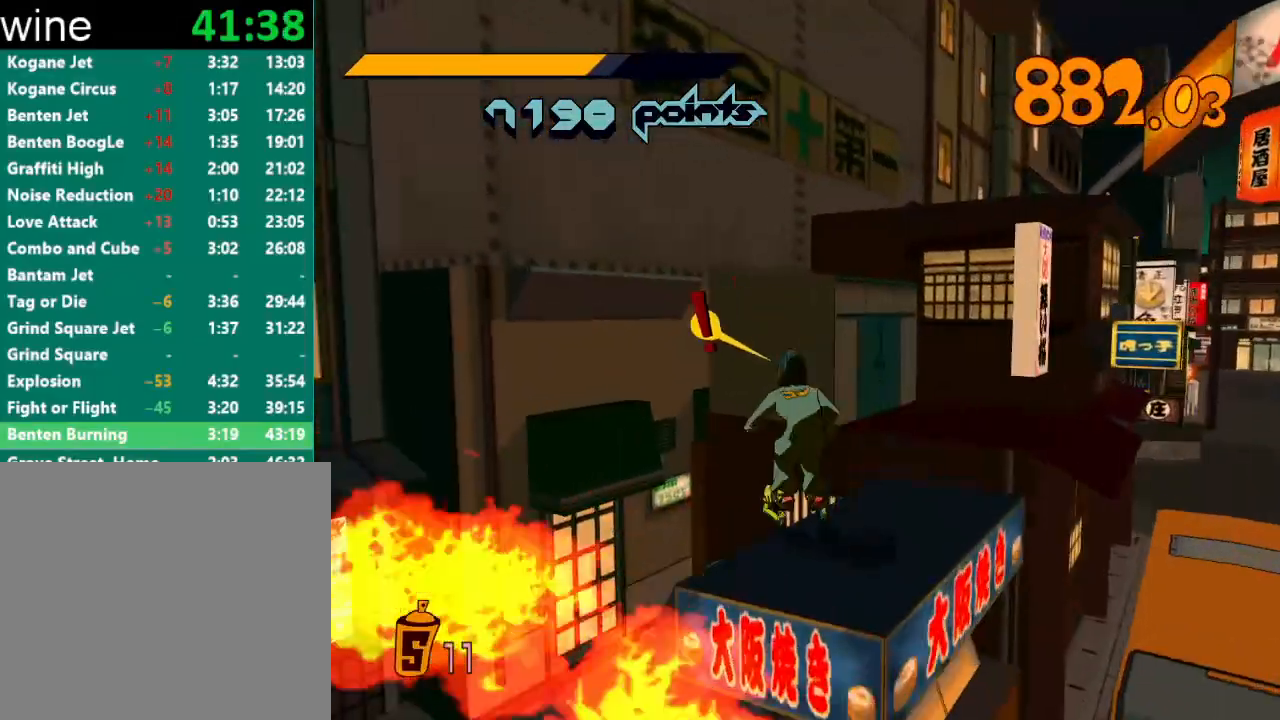
{"buttons": ["A", "R2"], "left_stick": "up-right", "right_stick": "center", "events": [[33, "A", "down"], [400, "left_stick", "up-right"]]}
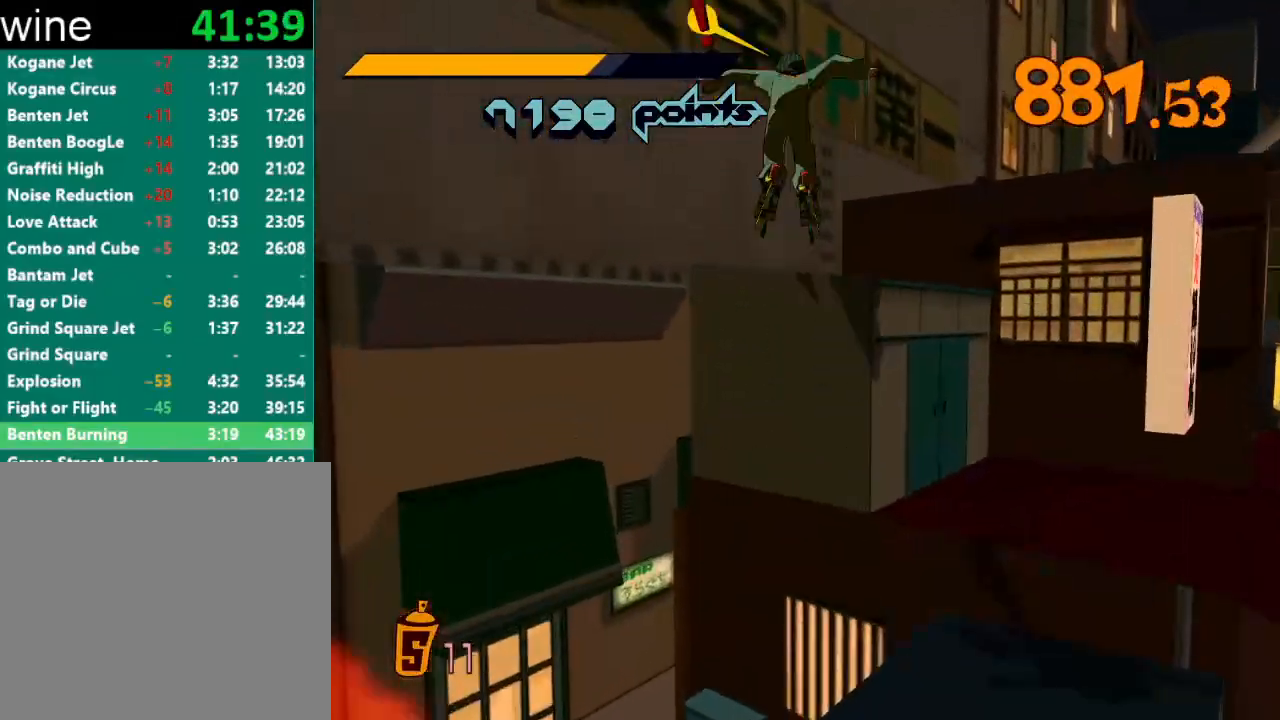
{"buttons": [], "left_stick": "up-right", "right_stick": "center", "events": [[33, "A", "up"], [33, "R2", "up"], [133, "R2", "down"], [300, "A", "down"], [400, "A", "up"], [400, "R2", "up"]]}
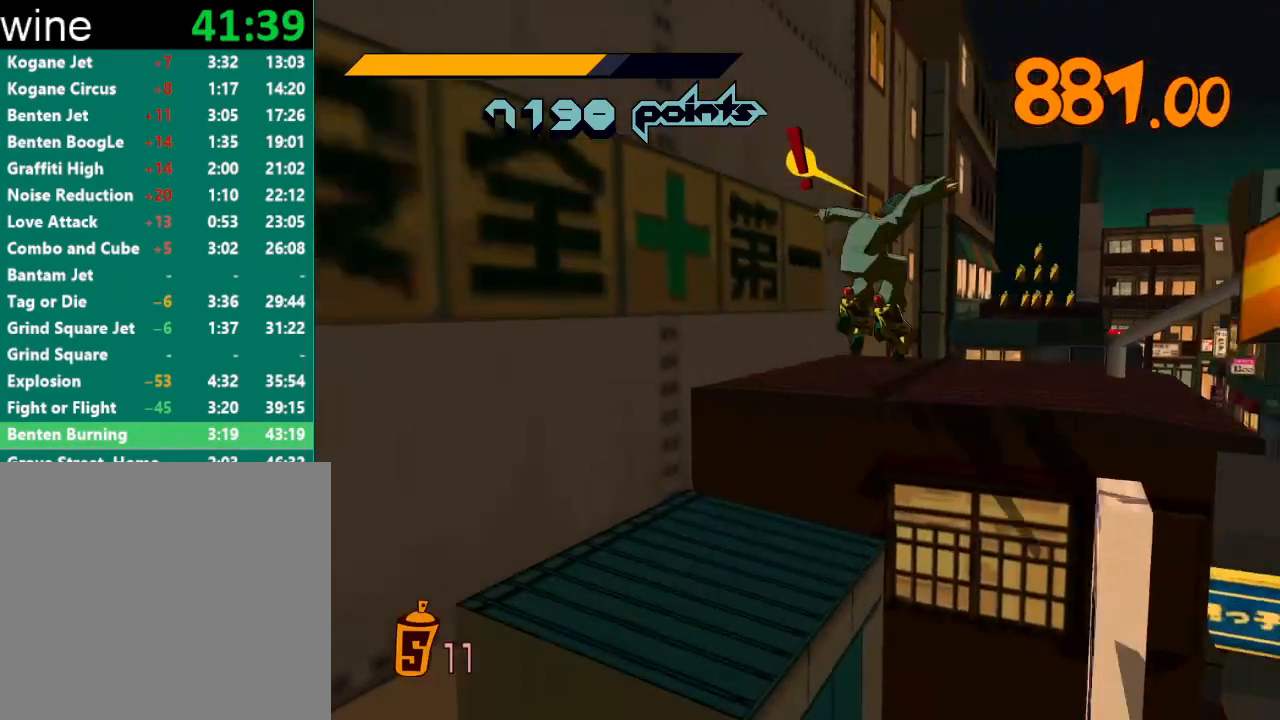
{"buttons": ["R2"], "left_stick": "up", "right_stick": "center", "events": [[33, "left_stick", "up"], [100, "right_stick", "right"], [167, "right_stick", "center"], [200, "R2", "down"]]}
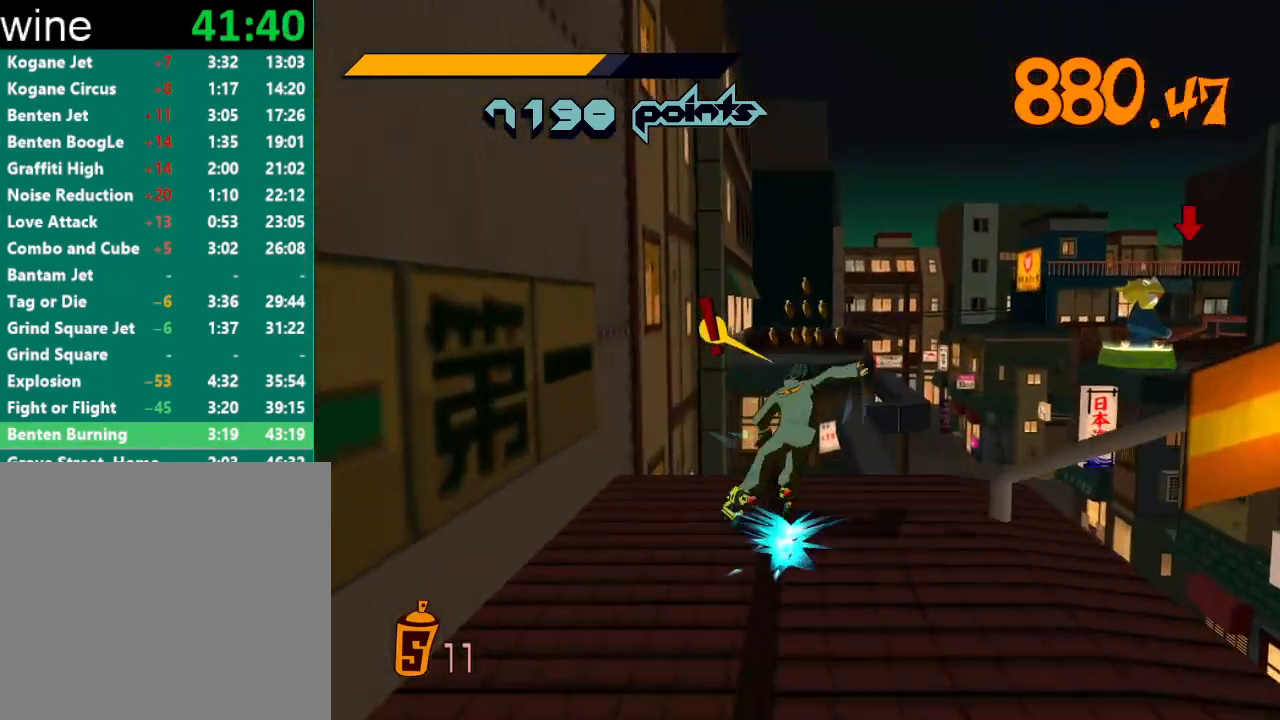
{"buttons": ["A", "R2"], "left_stick": "center", "right_stick": "center", "events": [[133, "A", "down"], [300, "left_stick", "up-left"], [433, "left_stick", "center"]]}
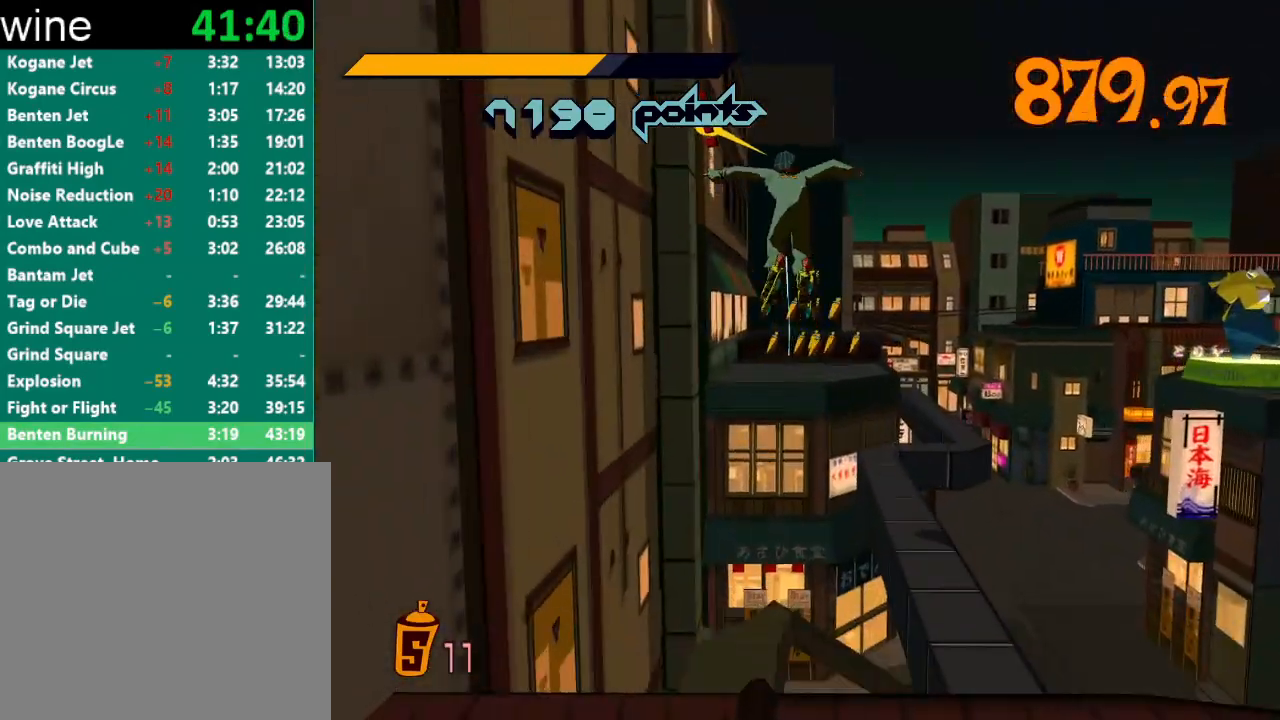
{"buttons": ["A", "R2"], "left_stick": "center", "right_stick": "center", "events": [[33, "left_stick", "up-right"], [200, "left_stick", "left"], [267, "left_stick", "center"]]}
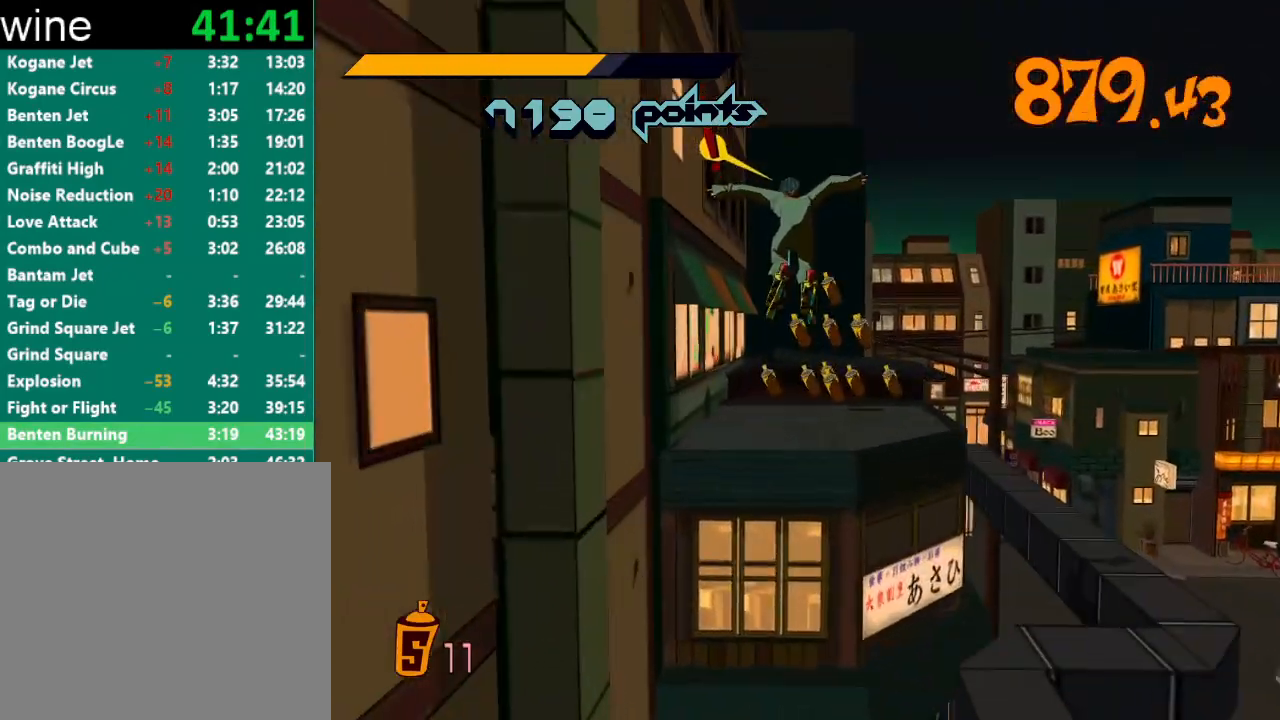
{"buttons": [], "left_stick": "center", "right_stick": "center", "events": [[33, "A", "up"], [33, "R2", "up"], [67, "left_stick", "down"], [267, "left_stick", "center"]]}
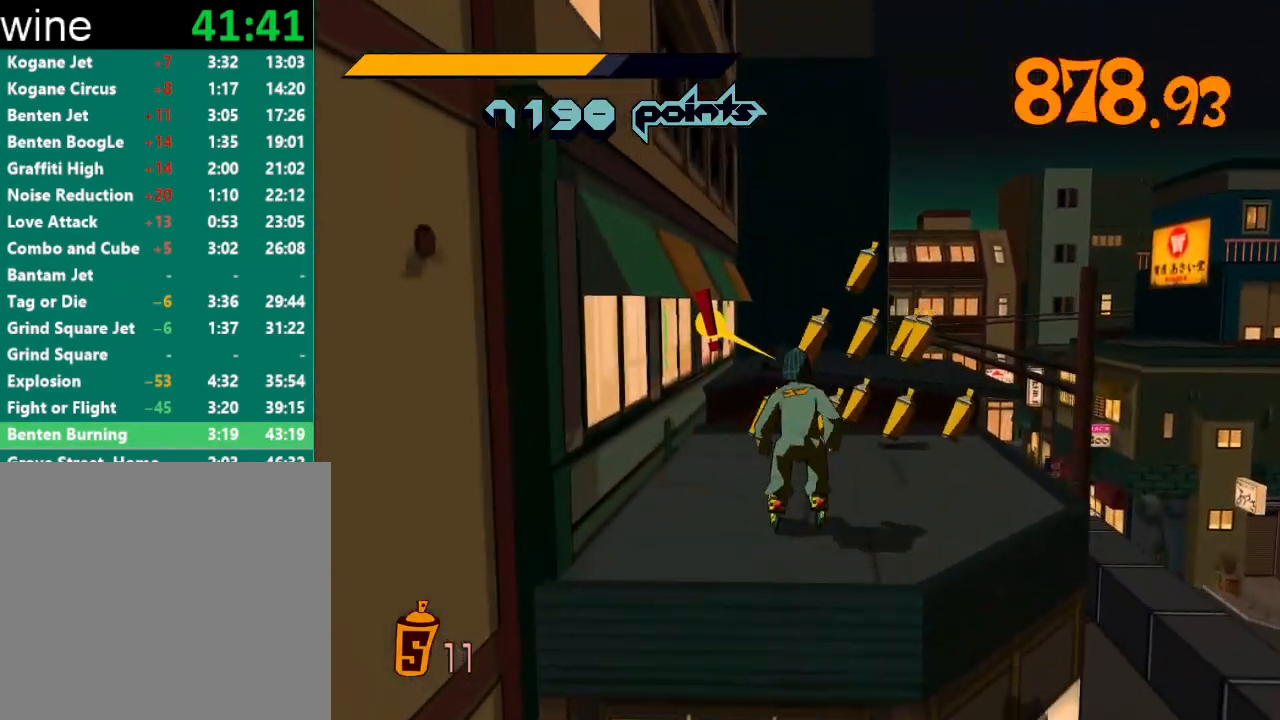
{"buttons": ["R2"], "left_stick": "right", "right_stick": "center", "events": [[133, "left_stick", "right"], [133, "right_stick", "right"], [267, "R2", "down"], [267, "right_stick", "center"]]}
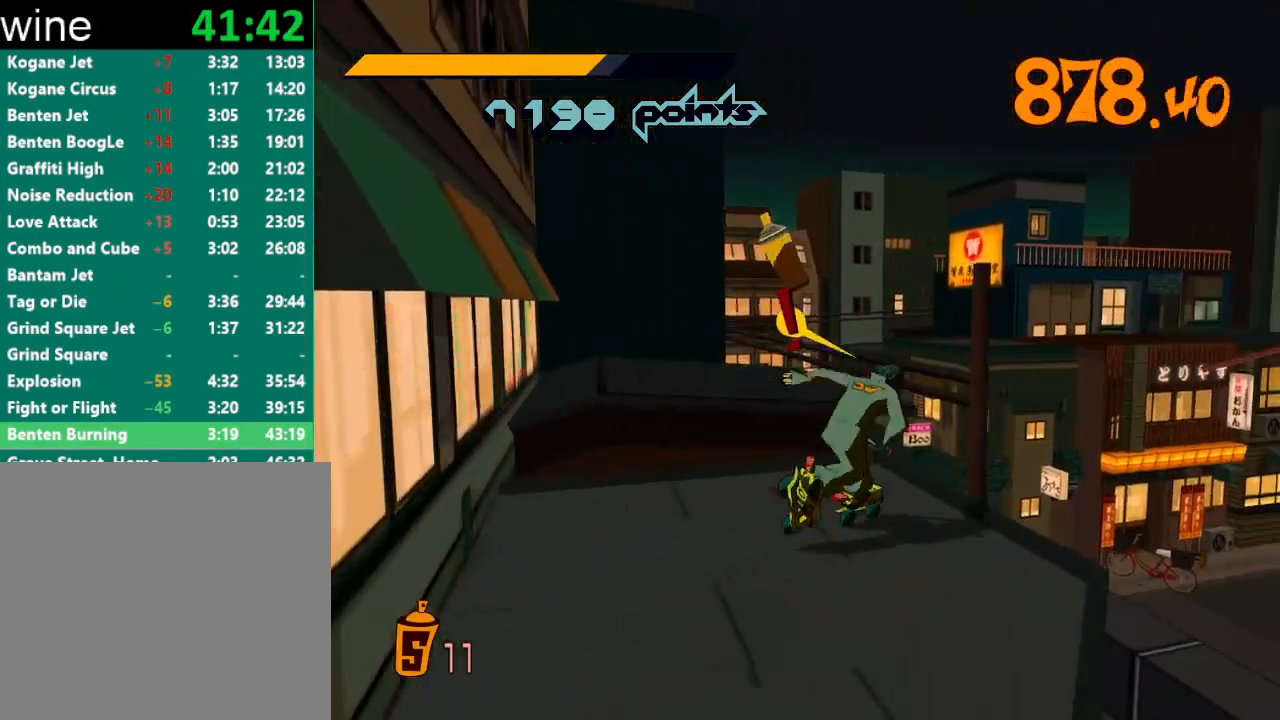
{"buttons": ["A", "R2"], "left_stick": "right", "right_stick": "center", "events": [[33, "left_stick", "up-right"], [67, "A", "down"], [367, "left_stick", "right"]]}
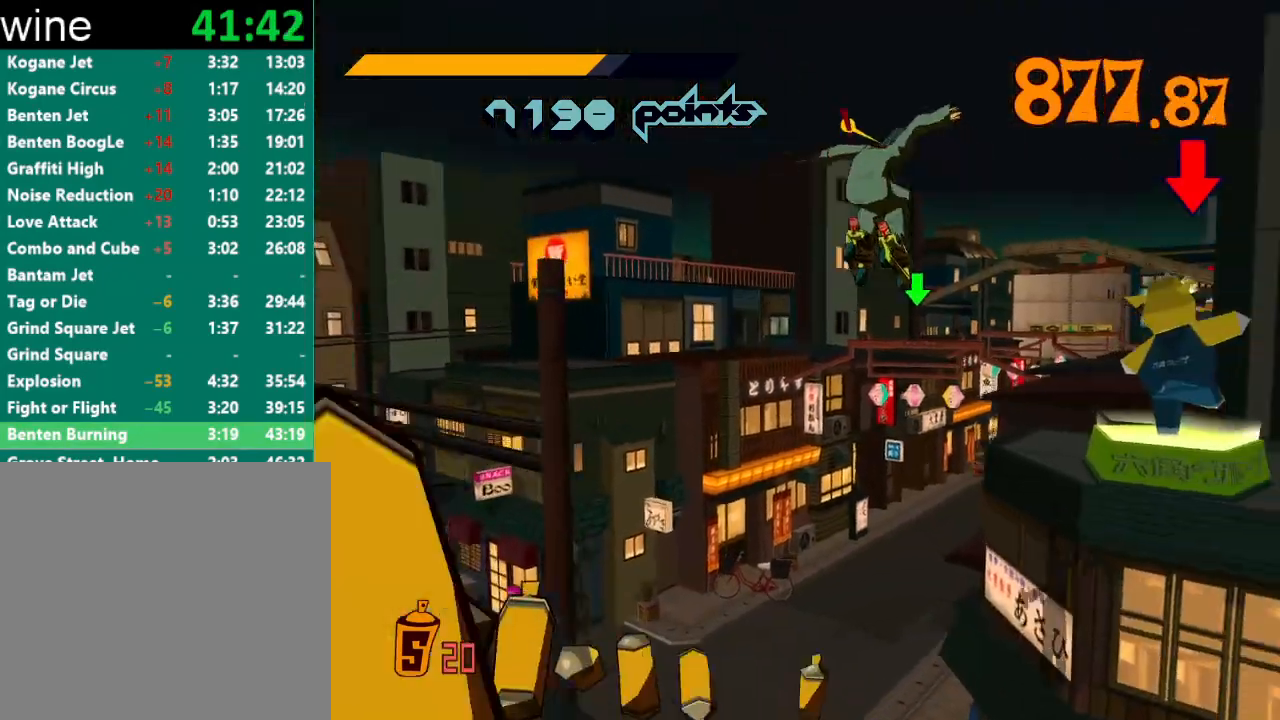
{"buttons": [], "left_stick": "down-right", "right_stick": "center", "events": [[300, "left_stick", "up"], [333, "A", "up"], [333, "R2", "up"], [433, "left_stick", "right"], [500, "left_stick", "down-right"]]}